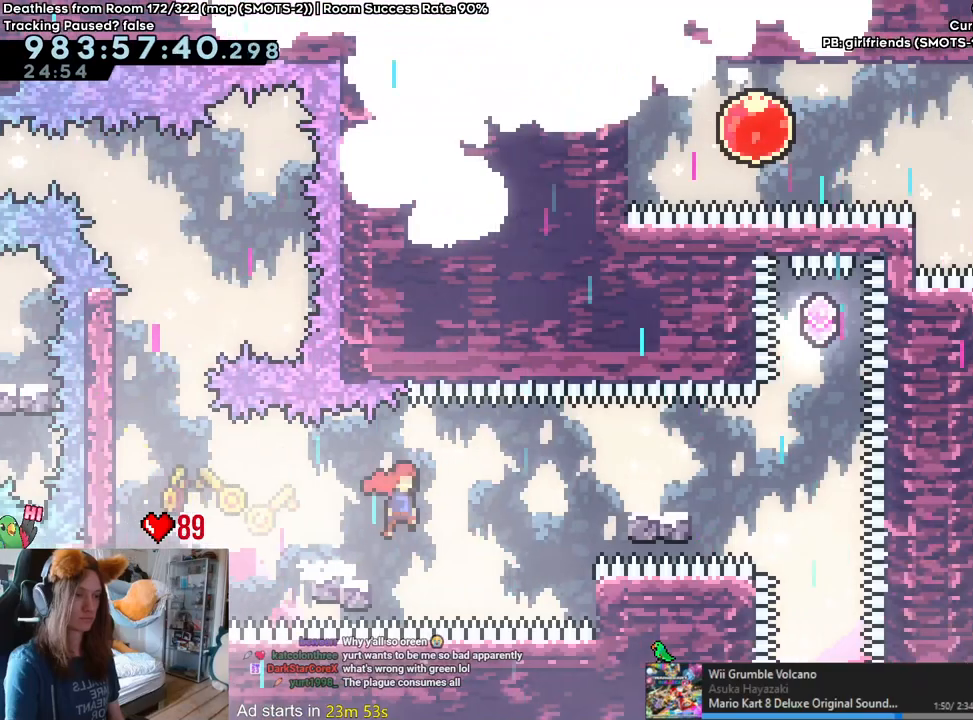
Gameplay with a controller (Nintendo layout); each line is a JSON object with the inputs held at the frame after it. "events" lists button and stick changes between this image and that frame as [ms after this image, input, new state], when the widget could be followed in between. Not read: DPAD_DOWN DPAD_LEFT DPAD_RIGHT HOME L3 R1 R2 R3 START.
{"buttons": ["B"], "left_stick": "right", "right_stick": "center"}
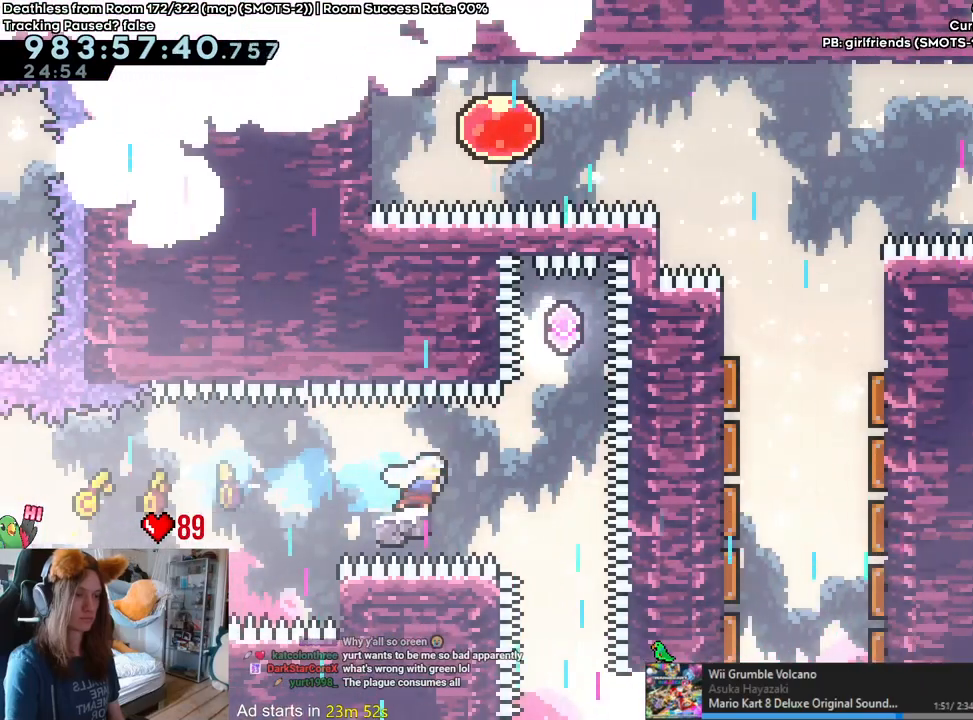
{"buttons": [], "left_stick": "center", "right_stick": "center", "events": [[67, "B", "up"], [183, "left_stick", "up"], [283, "Y", "down"], [417, "Y", "up"], [483, "left_stick", "center"]]}
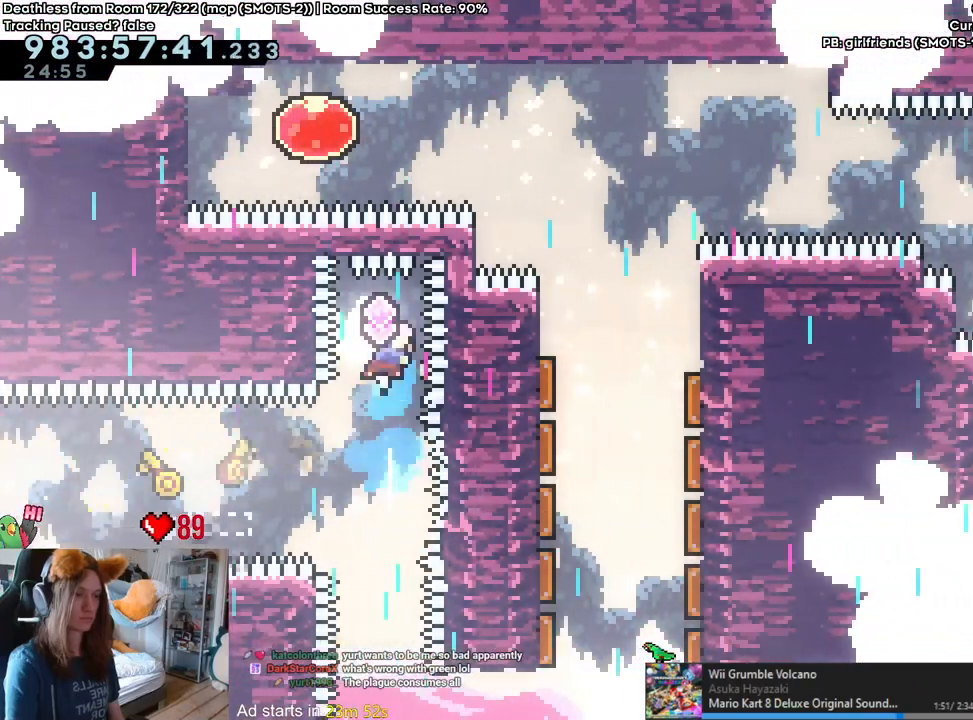
{"buttons": ["L2"], "left_stick": "center", "right_stick": "center", "events": [[367, "L2", "down"]]}
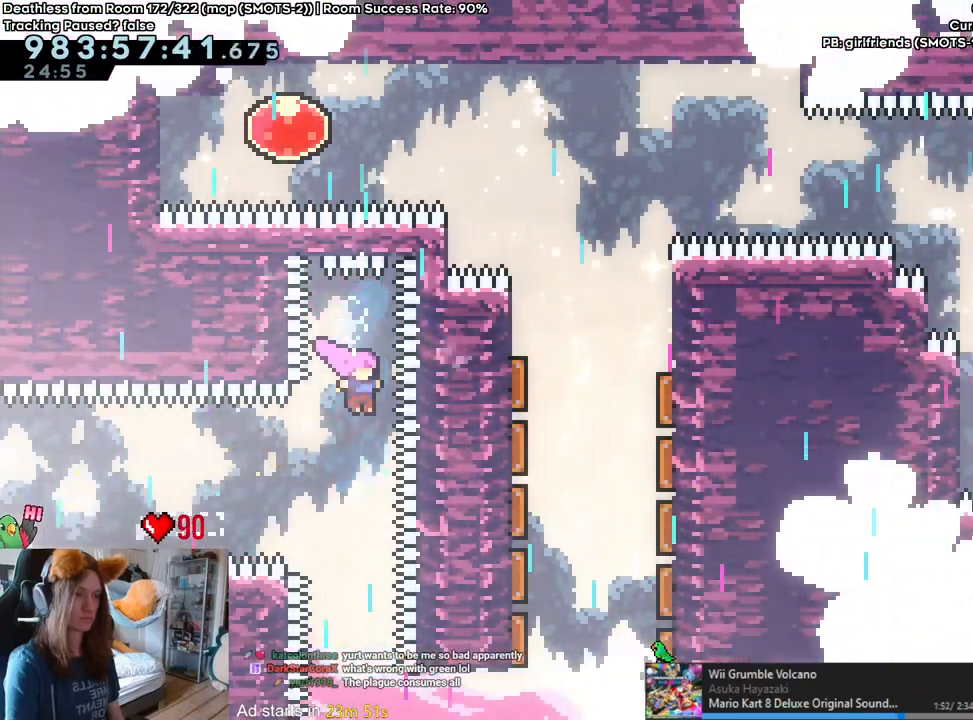
{"buttons": [], "left_stick": "right", "right_stick": "center", "events": [[317, "left_stick", "right"], [367, "Y", "down"], [450, "Y", "up"], [467, "L2", "up"]]}
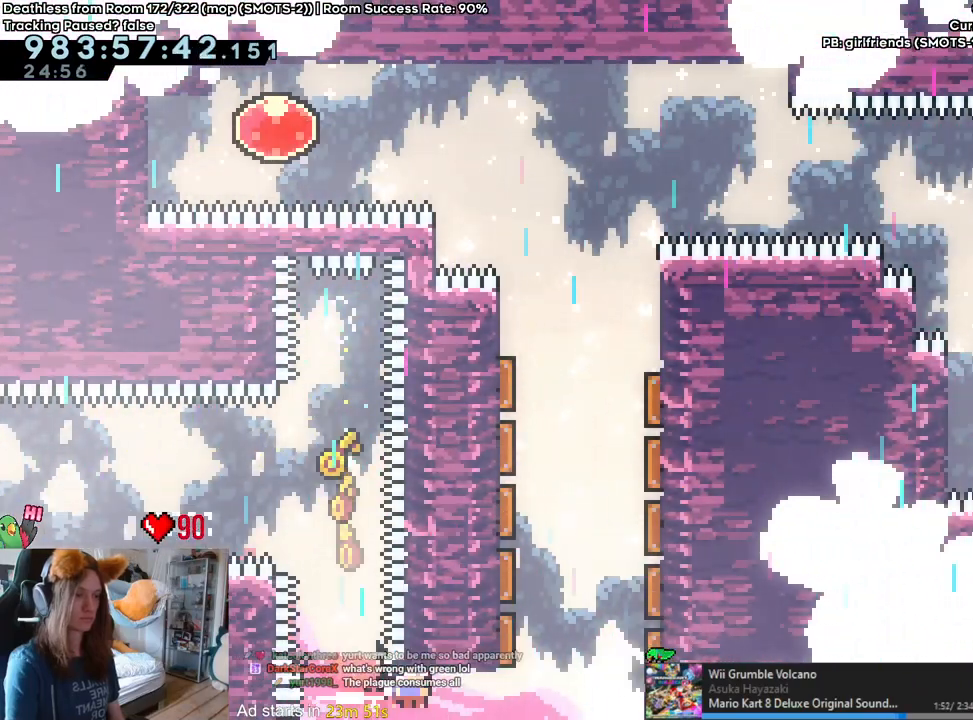
{"buttons": [], "left_stick": "center", "right_stick": "center", "events": [[67, "Y", "down"], [233, "Y", "up"], [300, "left_stick", "center"]]}
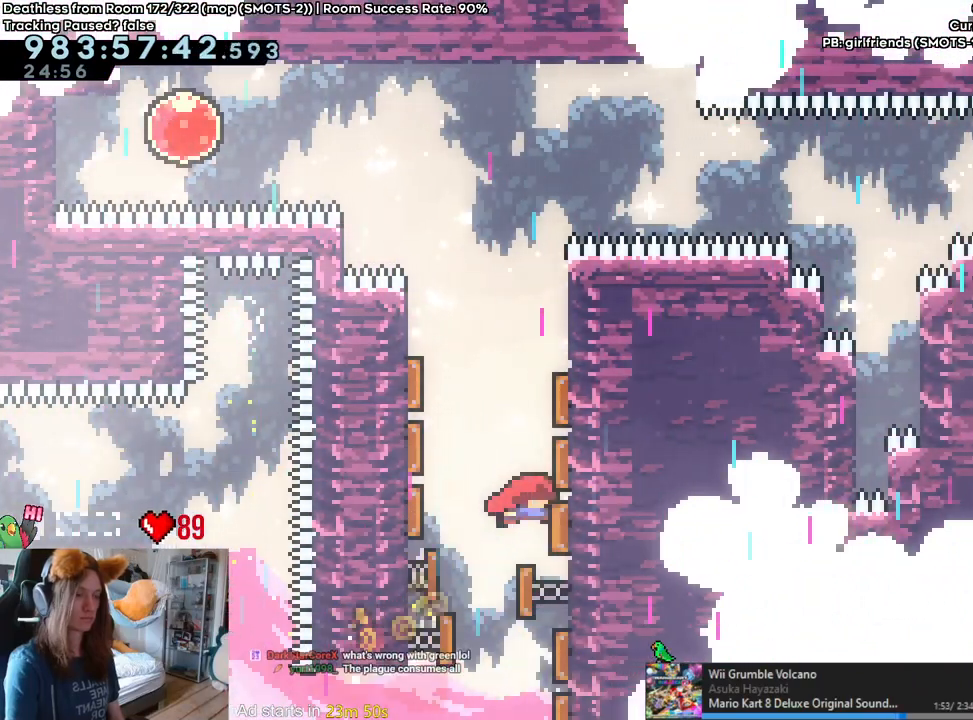
{"buttons": [], "left_stick": "center", "right_stick": "center", "events": []}
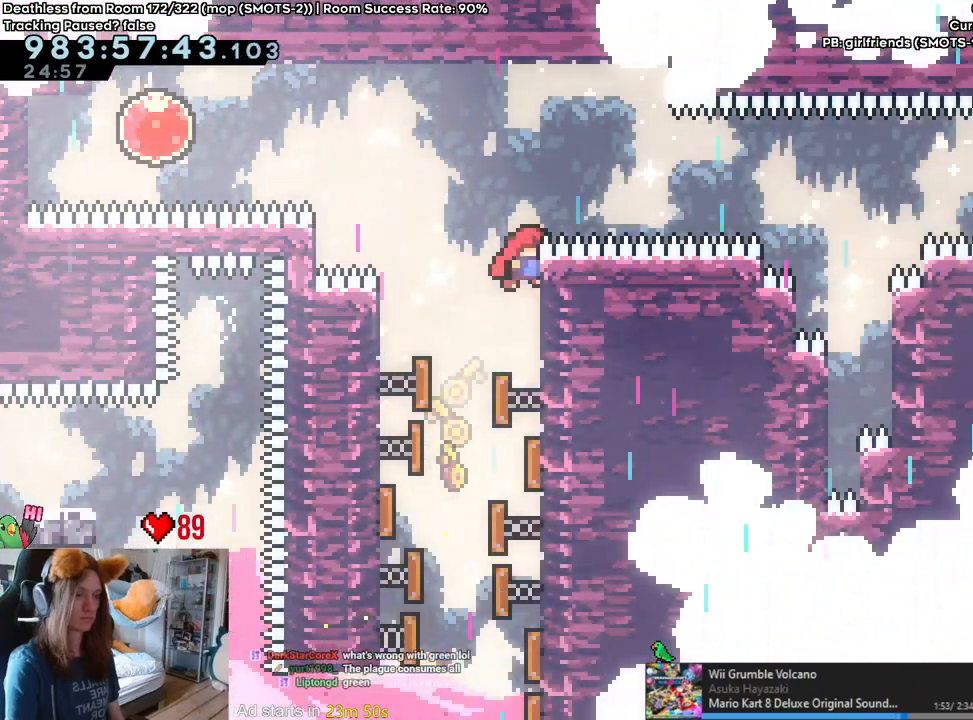
{"buttons": [], "left_stick": "center", "right_stick": "center", "events": []}
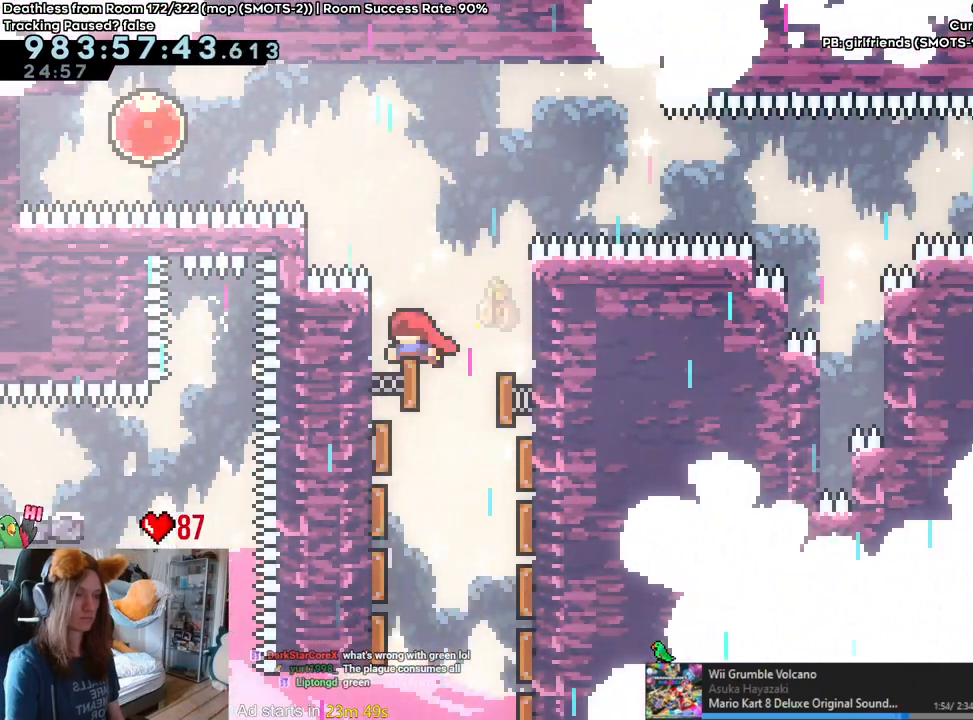
{"buttons": [], "left_stick": "center", "right_stick": "center", "events": []}
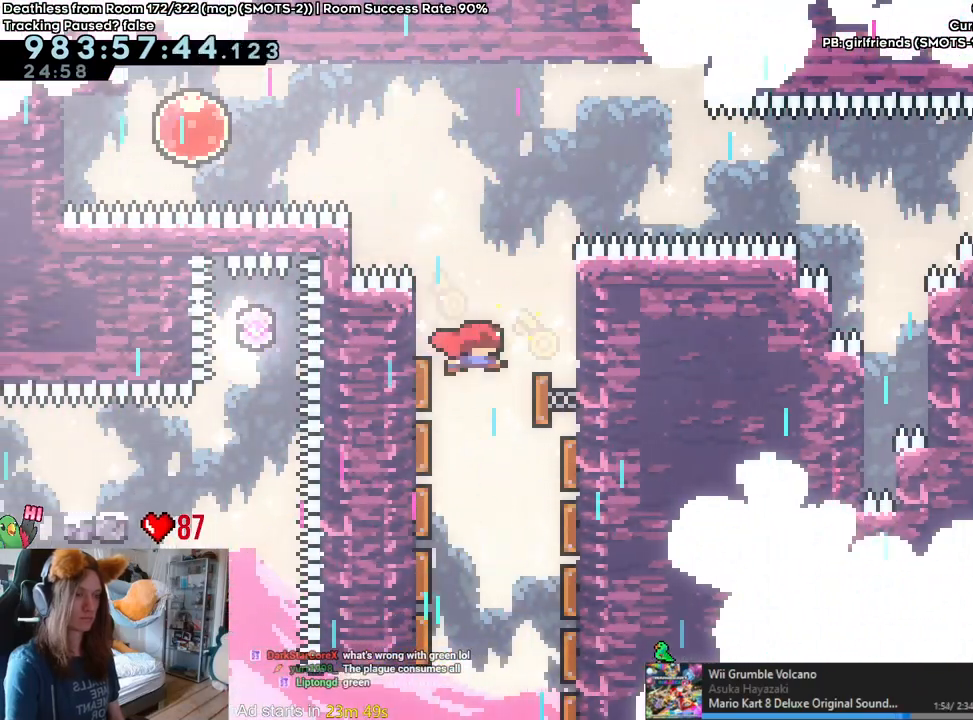
{"buttons": [], "left_stick": "up-left", "right_stick": "center", "events": [[483, "left_stick", "up-left"]]}
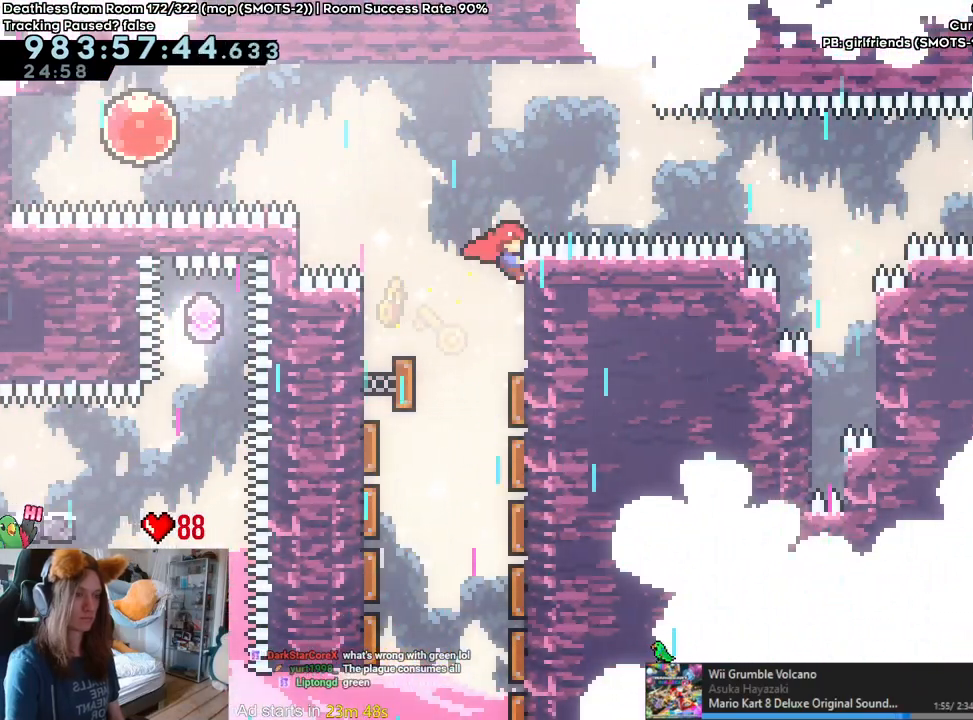
{"buttons": ["B", "Y"], "left_stick": "up-left", "right_stick": "center", "events": [[50, "B", "down"], [450, "Y", "down"]]}
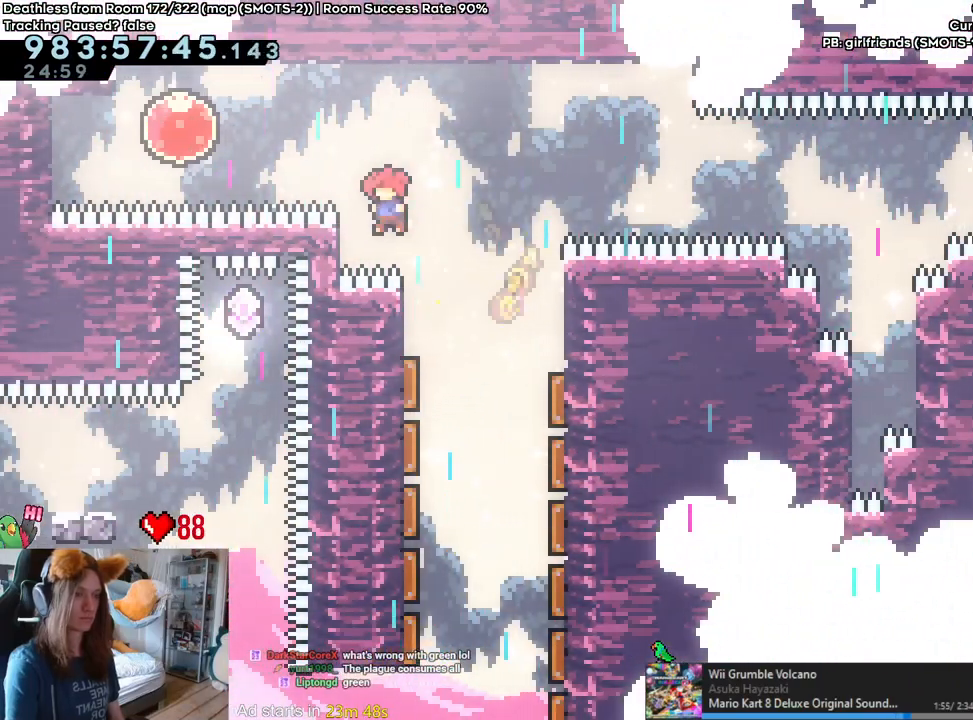
{"buttons": ["B"], "left_stick": "right", "right_stick": "center", "events": [[100, "Y", "up"], [383, "left_stick", "right"]]}